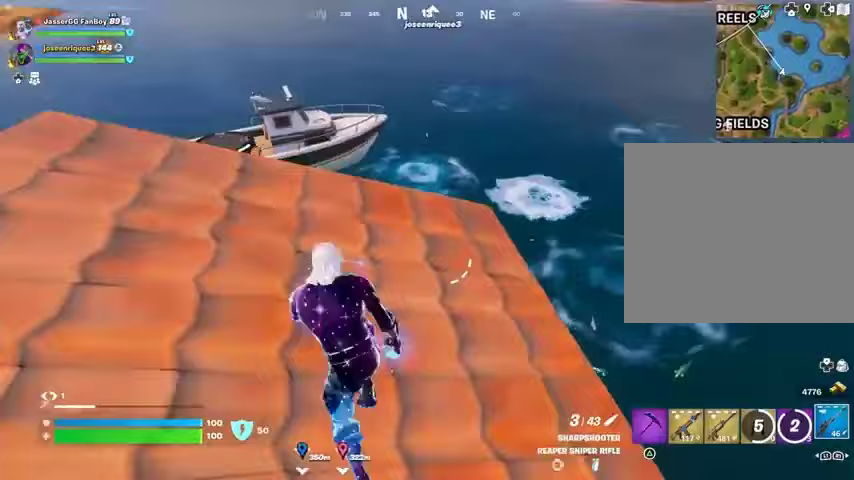
Gameplay with a controller (PlayStation layout); each line is a JSON object with the inputs held at the frame after it. "events" lists button and stick changes between this image and that frame as [ms after this image, input, new state], when the widget could be followed in between.
{"buttons": ["L2"], "left_stick": "down-left", "right_stick": "up-left", "events": [[133, "L2", "down"], [133, "right_stick", "up-right"], [267, "right_stick", "center"], [367, "left_stick", "down-left"], [400, "right_stick", "up-left"]]}
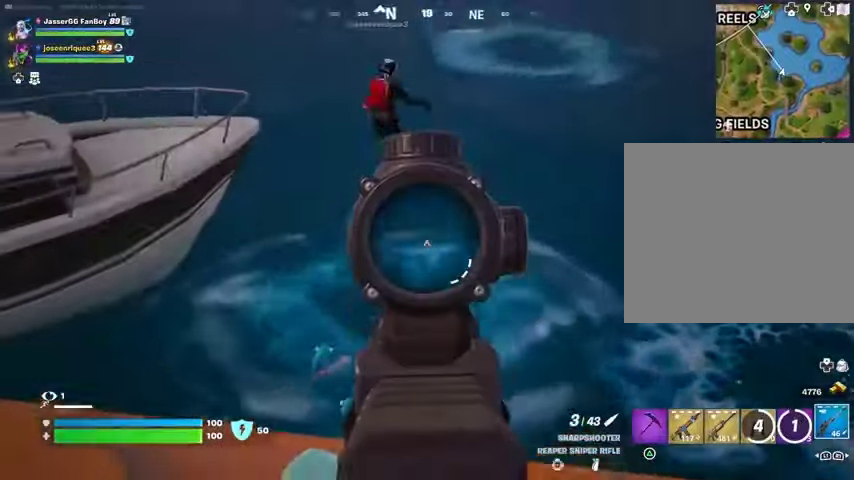
{"buttons": ["L2"], "left_stick": "left", "right_stick": "down-left", "events": [[33, "left_stick", "left"], [367, "right_stick", "left"], [500, "right_stick", "down-left"]]}
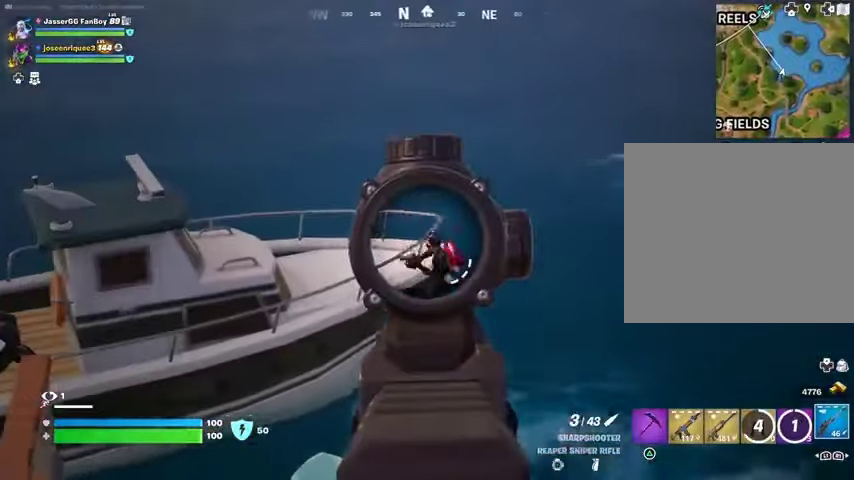
{"buttons": [], "left_stick": "right", "right_stick": "center", "events": [[100, "R2", "down"], [100, "right_stick", "right"], [167, "L2", "up"], [167, "R2", "up"], [200, "right_stick", "down"], [233, "left_stick", "up-left"], [267, "R1", "down"], [300, "right_stick", "center"], [367, "R1", "up"], [400, "left_stick", "right"]]}
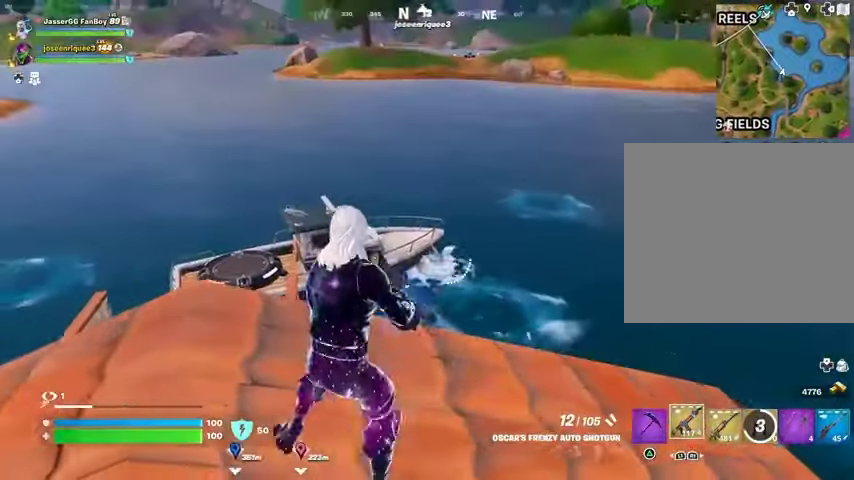
{"buttons": [], "left_stick": "right", "right_stick": "center", "events": [[100, "L2", "down"], [133, "right_stick", "down-right"], [233, "L2", "up"], [233, "right_stick", "down-left"], [333, "R1", "down"], [333, "right_stick", "up-left"], [400, "right_stick", "center"], [433, "R1", "up"]]}
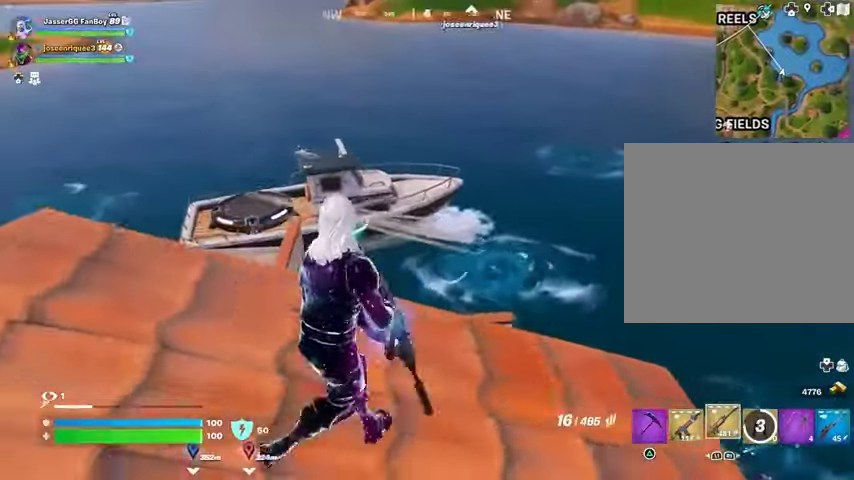
{"buttons": ["L2", "R2"], "left_stick": "center", "right_stick": "up-left", "events": [[267, "left_stick", "up"], [333, "L2", "down"], [333, "right_stick", "up"], [433, "R2", "down"], [433, "right_stick", "up-left"], [467, "left_stick", "center"]]}
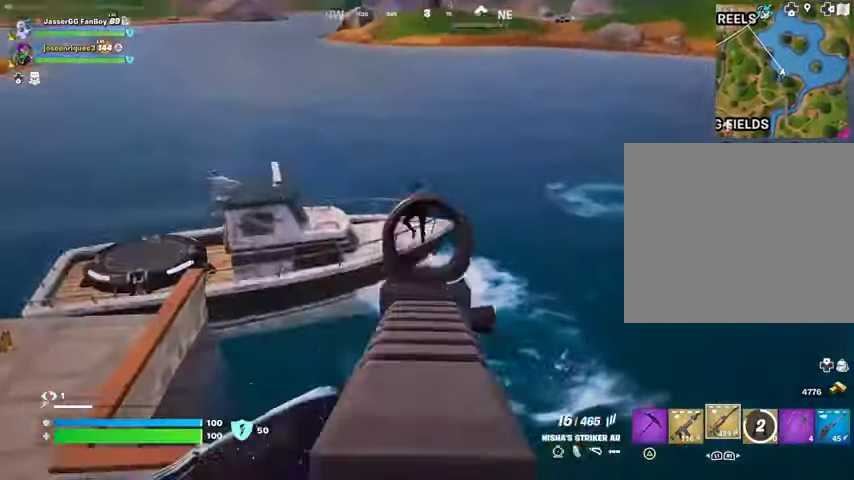
{"buttons": [], "left_stick": "left", "right_stick": "down-left", "events": [[33, "left_stick", "down-left"], [33, "right_stick", "down-left"], [133, "R2", "up"], [133, "right_stick", "up-left"], [200, "left_stick", "down"], [233, "L2", "up"], [300, "right_stick", "center"], [333, "left_stick", "left"], [367, "right_stick", "down-left"]]}
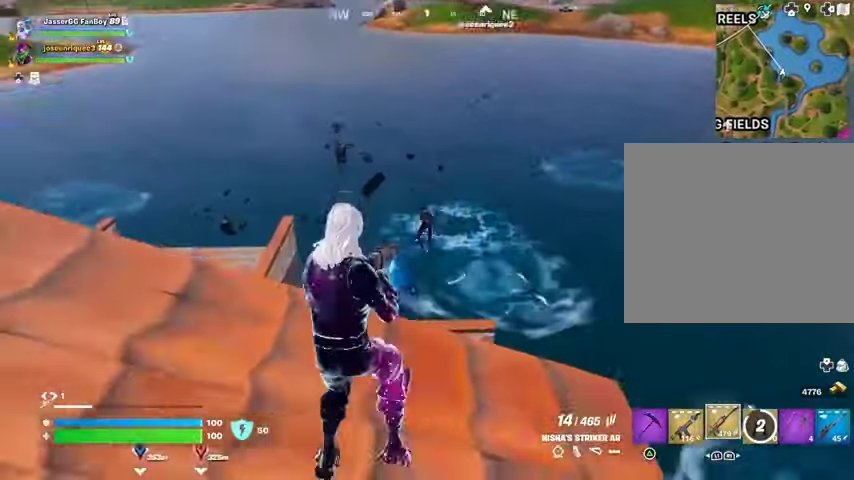
{"buttons": ["L2", "R2"], "left_stick": "down-left", "right_stick": "center", "events": [[33, "right_stick", "center"], [100, "L2", "down"], [133, "left_stick", "up"], [167, "R2", "down"], [233, "right_stick", "down"], [300, "left_stick", "right"], [467, "left_stick", "down-left"], [467, "right_stick", "center"]]}
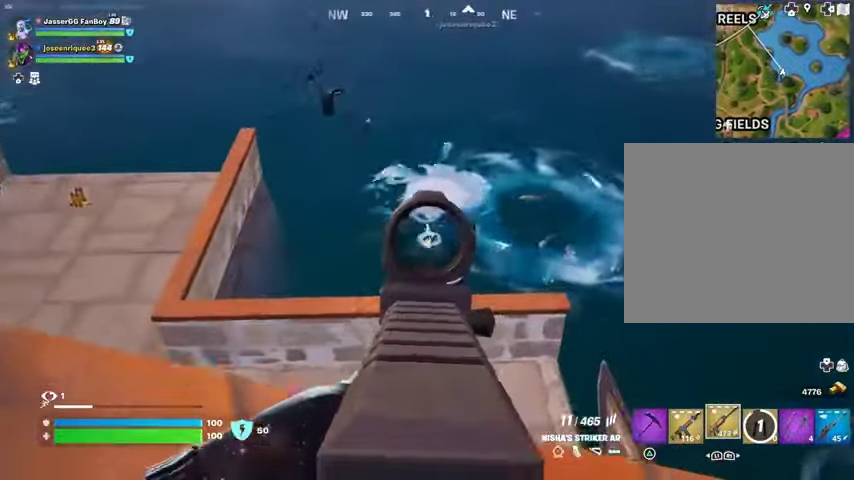
{"buttons": ["L2"], "left_stick": "up-left", "right_stick": "center", "events": [[33, "left_stick", "up-left"], [33, "right_stick", "left"], [100, "right_stick", "down-left"], [167, "left_stick", "up-right"], [233, "R2", "up"], [267, "L2", "up"], [267, "left_stick", "center"], [367, "left_stick", "up-left"], [367, "right_stick", "center"], [400, "L2", "down"]]}
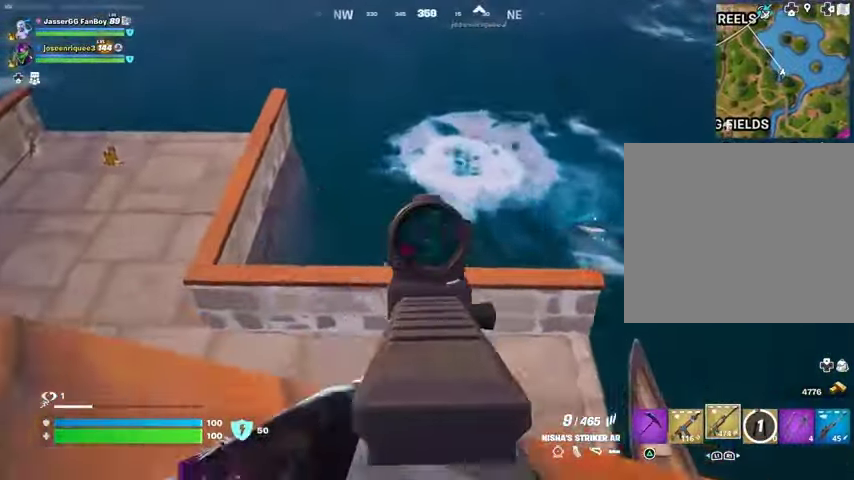
{"buttons": ["L1"], "left_stick": "up", "right_stick": "center", "events": [[100, "right_stick", "left"], [200, "R2", "down"], [267, "right_stick", "down-left"], [333, "left_stick", "center"], [367, "L2", "up"], [467, "R2", "up"], [467, "right_stick", "center"], [500, "L1", "down"], [500, "left_stick", "up"]]}
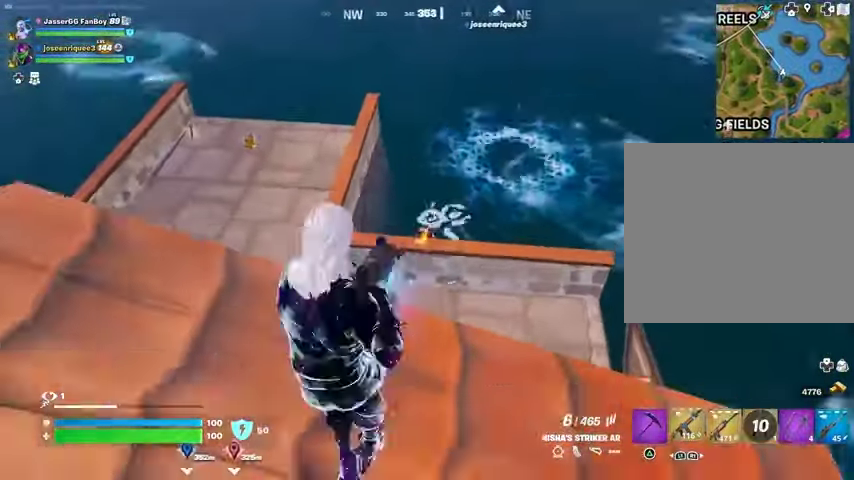
{"buttons": ["R2"], "left_stick": "left", "right_stick": "center", "events": [[67, "L1", "up"], [433, "R2", "down"], [500, "left_stick", "left"]]}
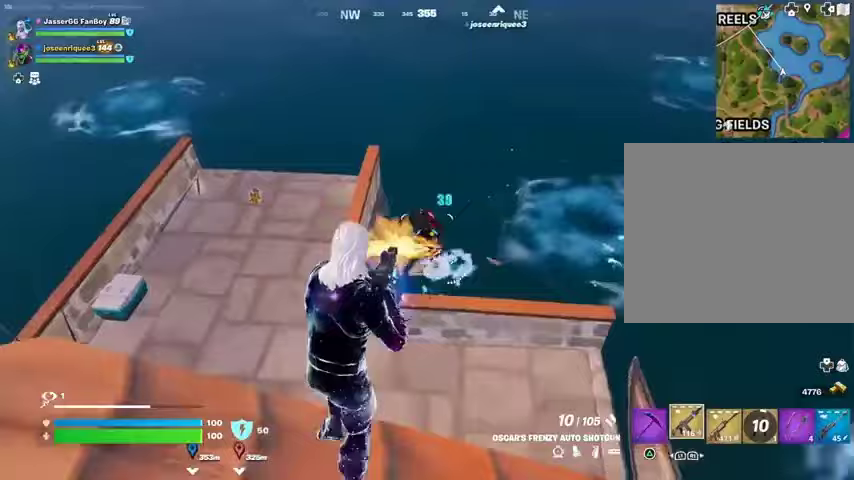
{"buttons": [], "left_stick": "up-right", "right_stick": "center", "events": [[33, "R2", "up"], [100, "left_stick", "down"], [200, "left_stick", "down-right"], [233, "right_stick", "down-right"], [333, "R2", "down"], [367, "right_stick", "center"], [400, "R2", "up"], [500, "left_stick", "up-right"]]}
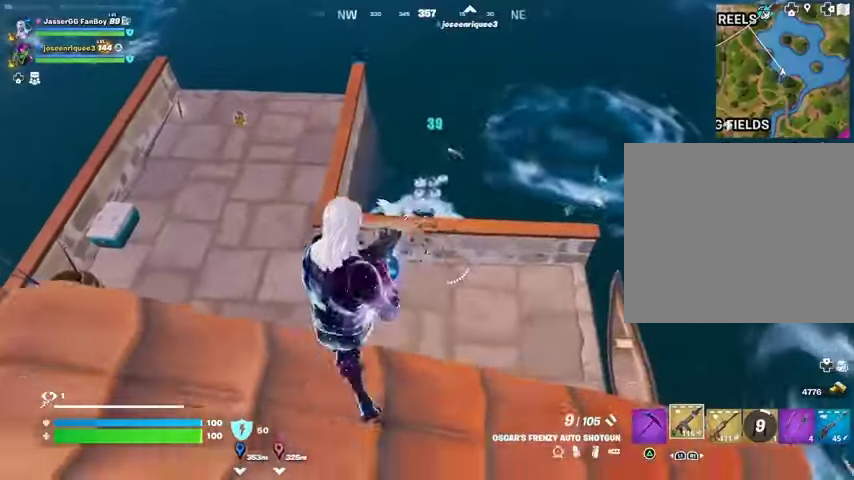
{"buttons": [], "left_stick": "left", "right_stick": "center", "events": [[133, "left_stick", "left"]]}
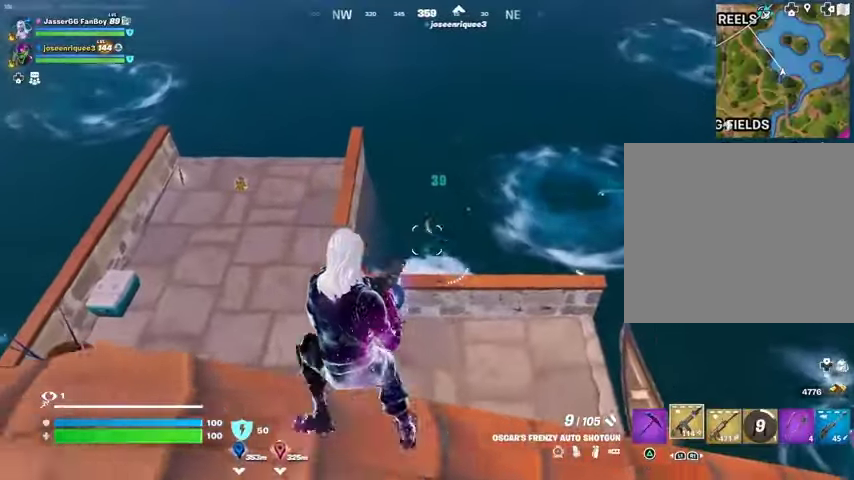
{"buttons": [], "left_stick": "up", "right_stick": "center", "events": [[233, "left_stick", "down-right"], [400, "left_stick", "right"], [500, "left_stick", "up"]]}
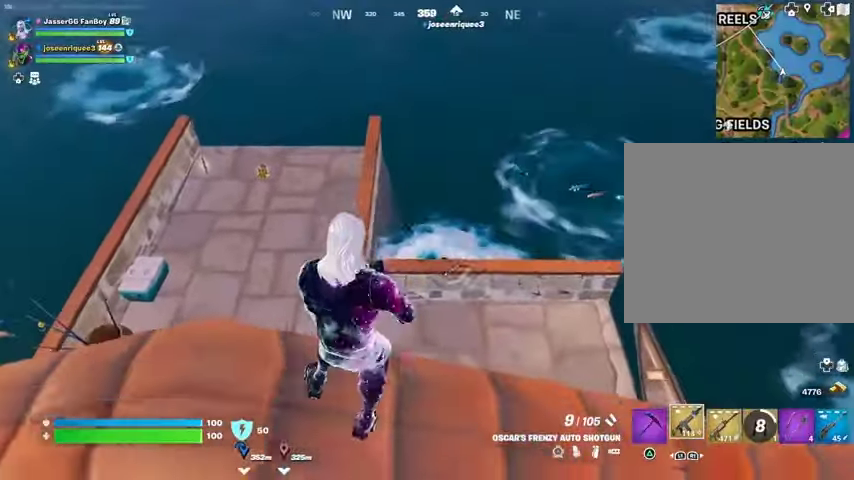
{"buttons": [], "left_stick": "up", "right_stick": "center", "events": [[33, "R2", "down"], [33, "right_stick", "down-left"], [67, "left_stick", "up-left"], [100, "R2", "up"], [100, "right_stick", "center"], [200, "left_stick", "up-right"], [333, "left_stick", "up"], [467, "R2", "down"], [500, "R2", "up"]]}
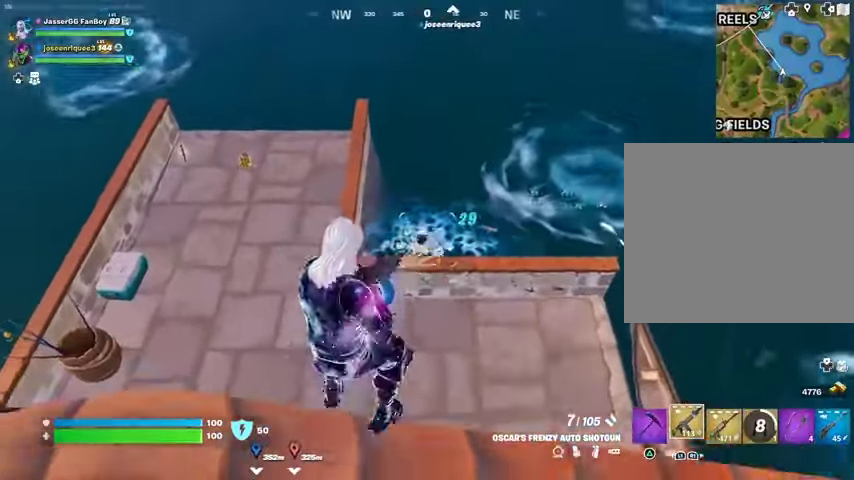
{"buttons": [], "left_stick": "up", "right_stick": "up-left", "events": [[300, "R2", "down"], [367, "R2", "up"], [367, "left_stick", "up-left"], [433, "right_stick", "up-left"], [467, "left_stick", "up"]]}
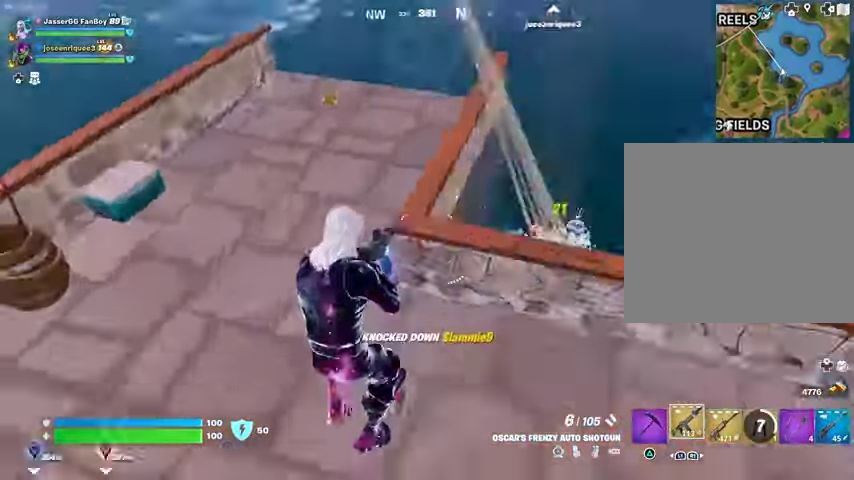
{"buttons": [], "left_stick": "right", "right_stick": "left", "events": [[167, "L1", "down"], [200, "L1", "up"], [200, "left_stick", "right"], [200, "right_stick", "left"]]}
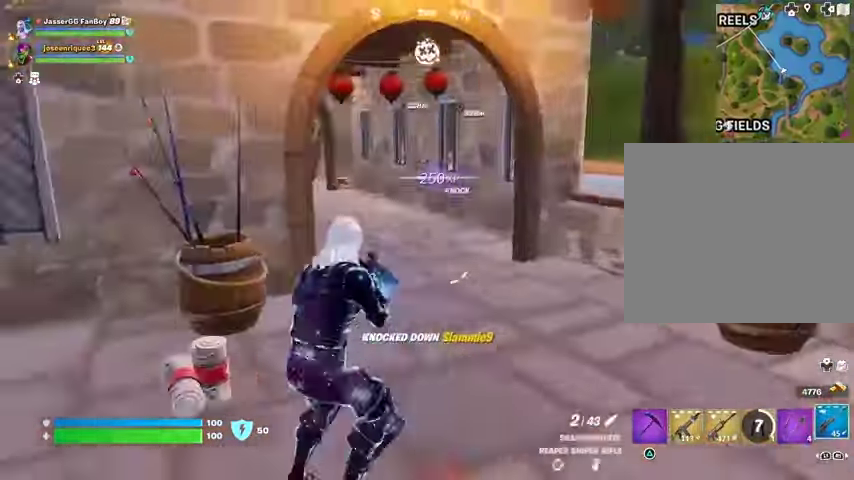
{"buttons": [], "left_stick": "right", "right_stick": "center", "events": [[167, "right_stick", "center"]]}
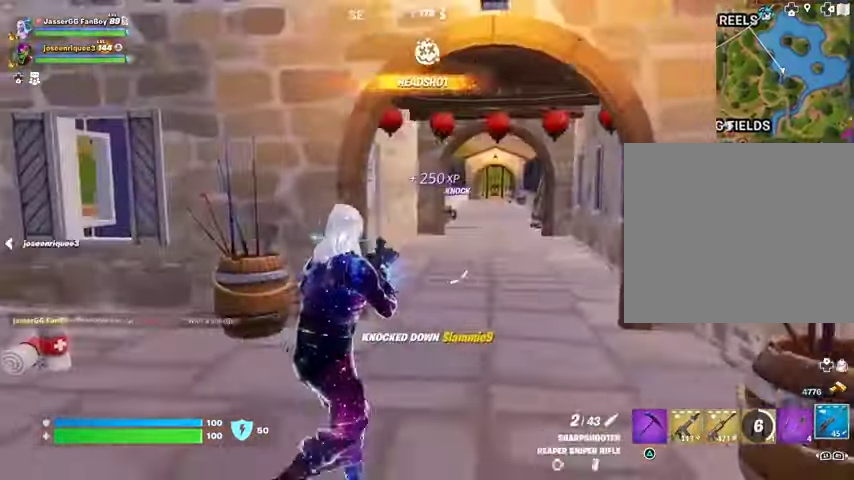
{"buttons": ["CROSS"], "left_stick": "center", "right_stick": "center", "events": [[33, "left_stick", "down"], [33, "right_stick", "left"], [100, "left_stick", "left"], [233, "left_stick", "up"], [233, "right_stick", "down-left"], [367, "right_stick", "center"], [433, "left_stick", "center"], [500, "CROSS", "down"]]}
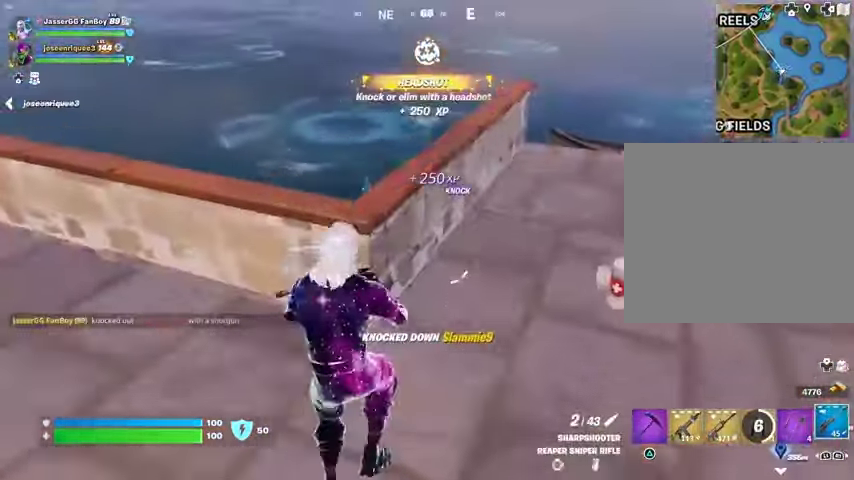
{"buttons": [], "left_stick": "center", "right_stick": "center", "events": [[33, "CROSS", "up"], [33, "right_stick", "down-left"], [67, "left_stick", "up-left"], [200, "right_stick", "center"], [367, "left_stick", "up-right"], [433, "left_stick", "center"]]}
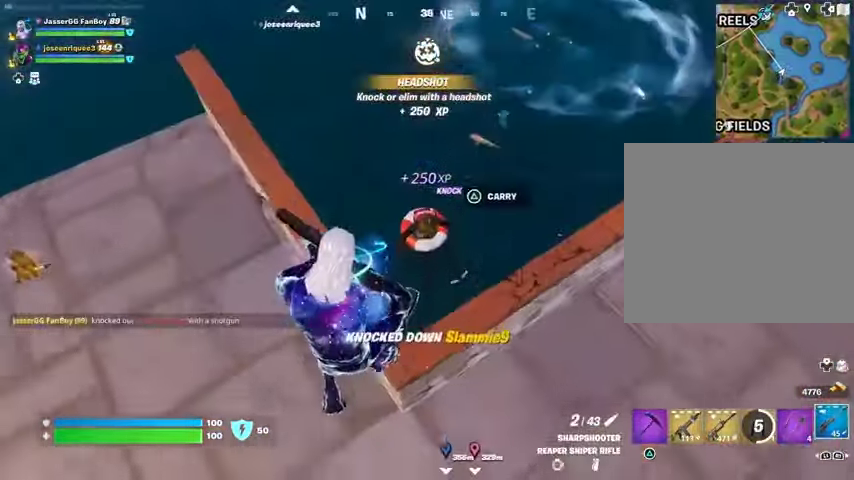
{"buttons": [], "left_stick": "center", "right_stick": "up", "events": [[67, "R2", "down"], [100, "R2", "up"], [167, "R1", "down"], [233, "R3", "down"], [300, "R1", "up"], [333, "R3", "up"], [500, "right_stick", "up"]]}
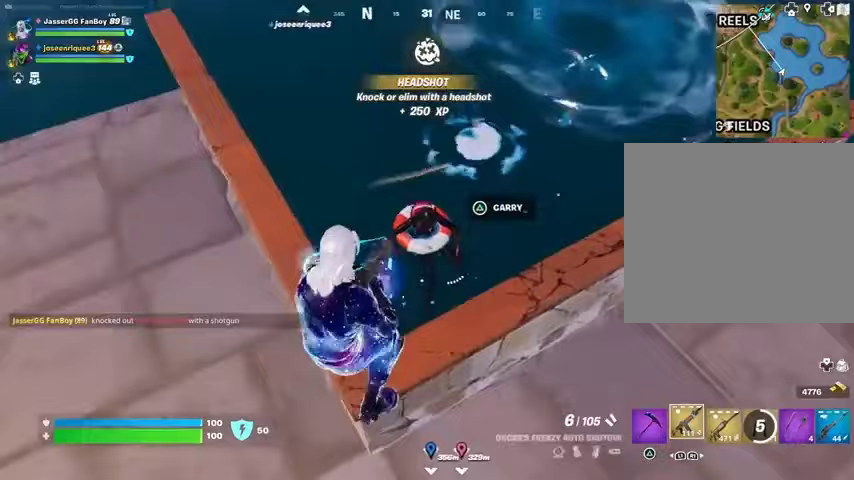
{"buttons": ["R2"], "left_stick": "center", "right_stick": "center", "events": [[67, "R2", "down"], [100, "right_stick", "down"], [133, "R2", "up"], [200, "right_stick", "center"], [400, "right_stick", "up-right"], [467, "R2", "down"], [467, "right_stick", "center"]]}
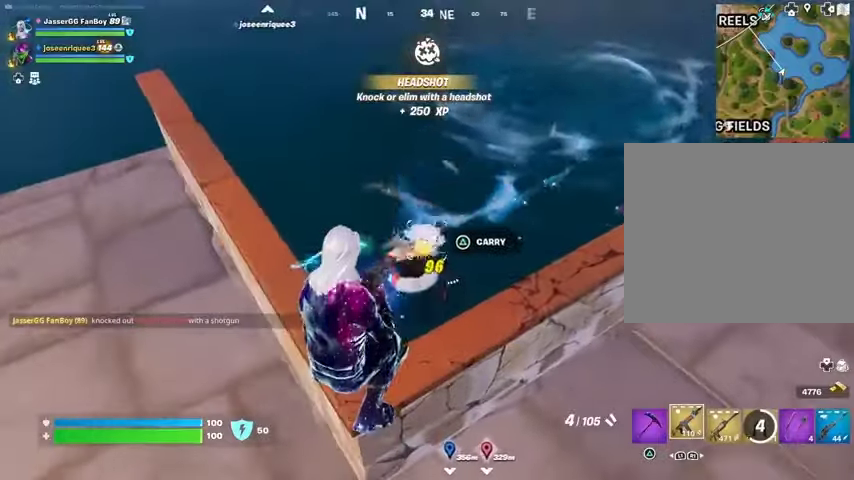
{"buttons": [], "left_stick": "center", "right_stick": "left", "events": [[33, "R2", "up"], [100, "SQUARE", "down"], [133, "SQUARE", "up"], [300, "right_stick", "up"], [367, "right_stick", "up-left"], [500, "right_stick", "left"]]}
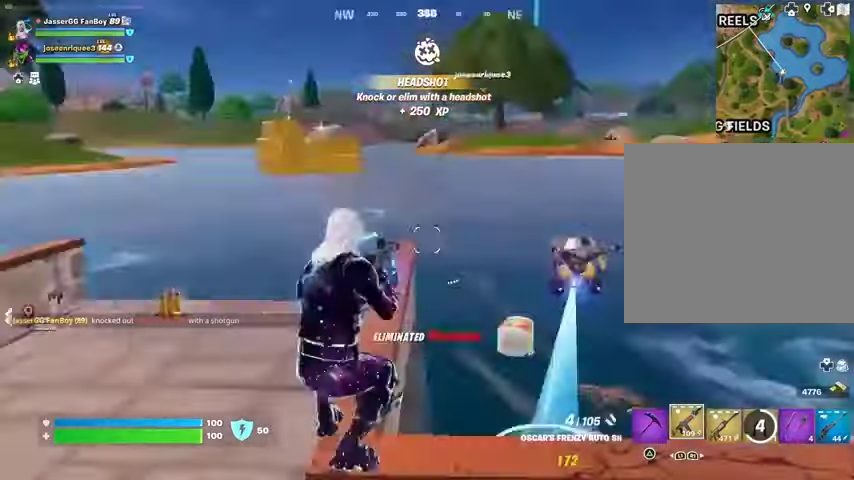
{"buttons": [], "left_stick": "center", "right_stick": "center", "events": [[100, "right_stick", "center"]]}
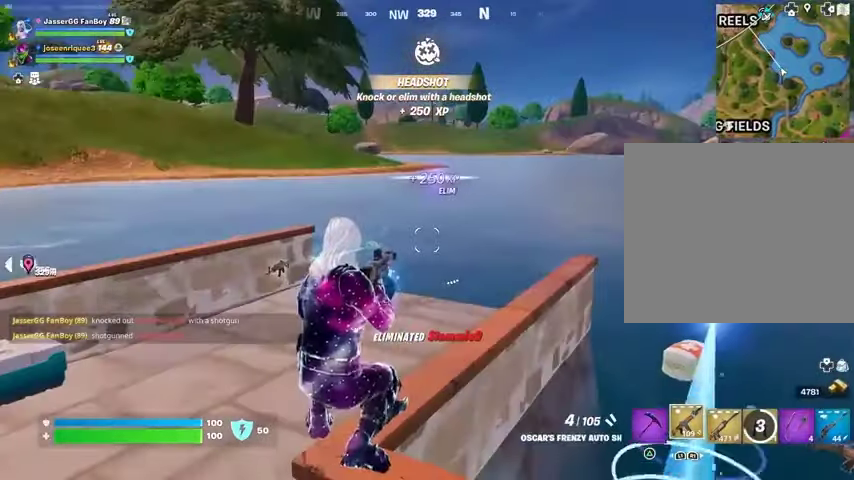
{"buttons": [], "left_stick": "up-left", "right_stick": "center", "events": [[33, "SQUARE", "down"], [100, "SQUARE", "up"], [233, "CROSS", "down"], [333, "CROSS", "up"], [400, "CROSS", "down"], [400, "left_stick", "up-left"], [500, "CROSS", "up"]]}
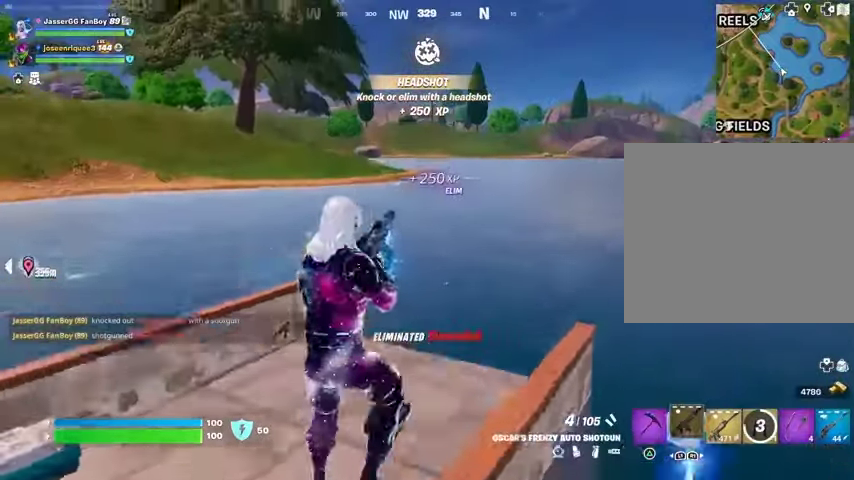
{"buttons": [], "left_stick": "up-left", "right_stick": "center", "events": [[100, "right_stick", "right"], [233, "right_stick", "center"]]}
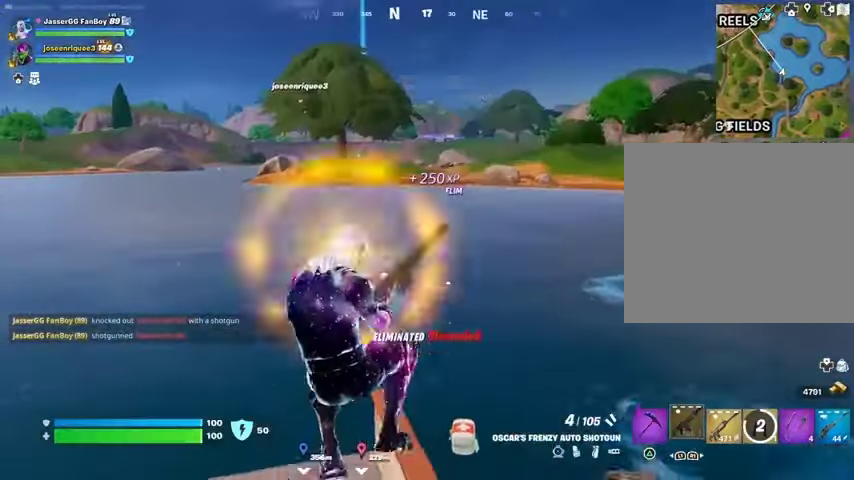
{"buttons": [], "left_stick": "up-left", "right_stick": "center", "events": [[300, "L1", "down"], [433, "L1", "up"]]}
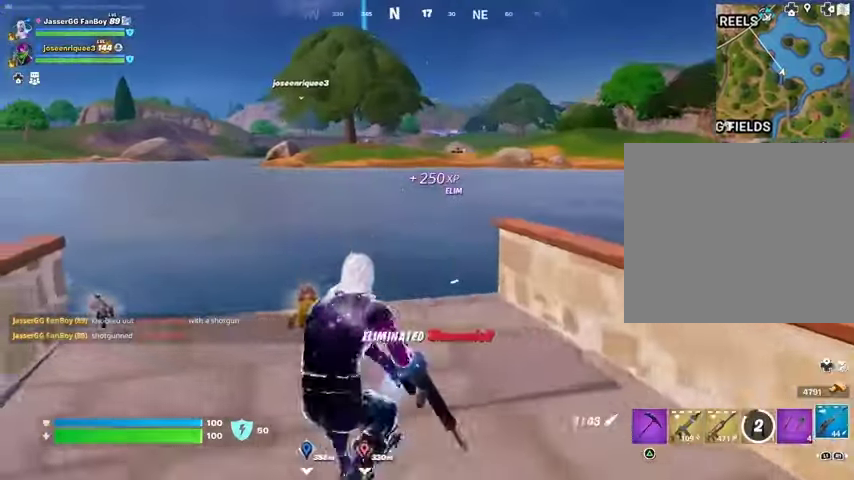
{"buttons": ["L1"], "left_stick": "up", "right_stick": "center", "events": [[100, "L3", "down"], [100, "left_stick", "up"], [300, "L3", "up"], [367, "CROSS", "down"], [367, "L1", "down"], [433, "L1", "up"], [467, "CROSS", "up"], [500, "L1", "down"]]}
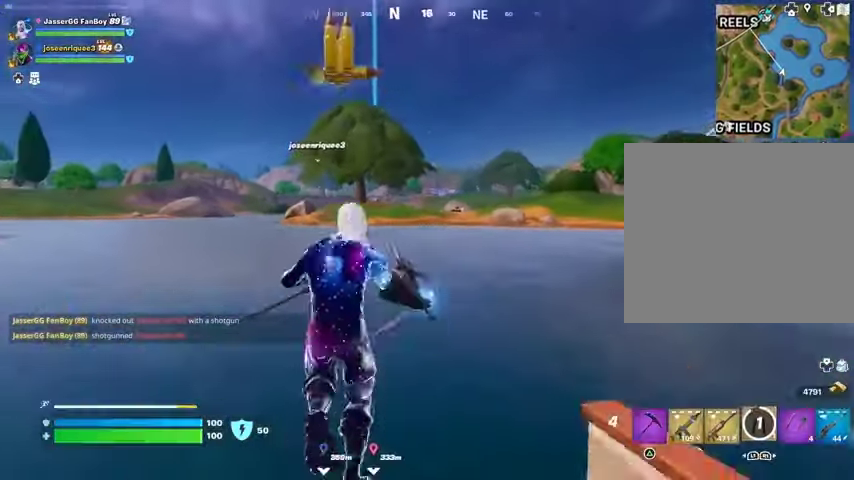
{"buttons": [], "left_stick": "up", "right_stick": "up", "events": [[67, "L1", "up"], [500, "right_stick", "up"]]}
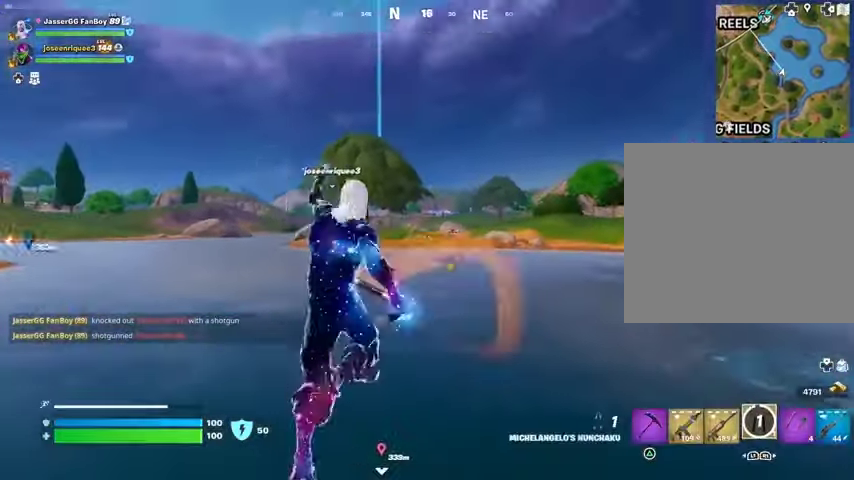
{"buttons": [], "left_stick": "up", "right_stick": "center", "events": [[33, "L2", "down"], [100, "right_stick", "center"], [133, "L2", "up"]]}
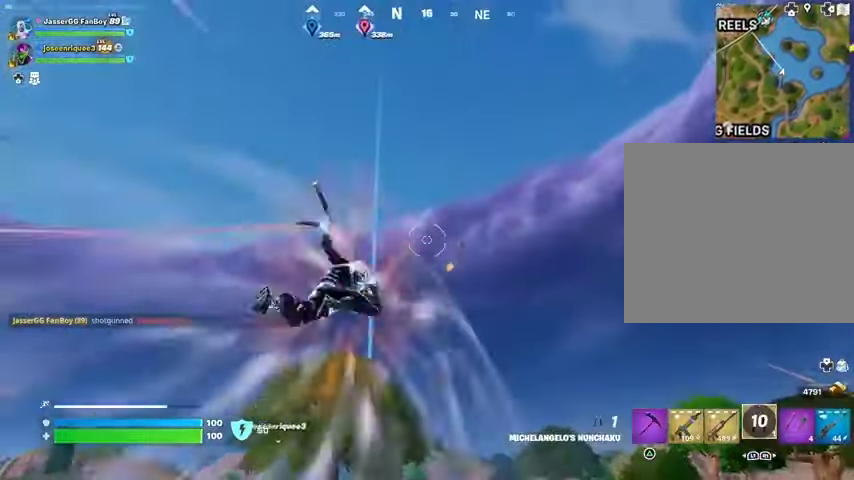
{"buttons": [], "left_stick": "right", "right_stick": "center", "events": [[67, "right_stick", "down-left"], [167, "left_stick", "up-right"], [300, "left_stick", "right"], [300, "right_stick", "center"]]}